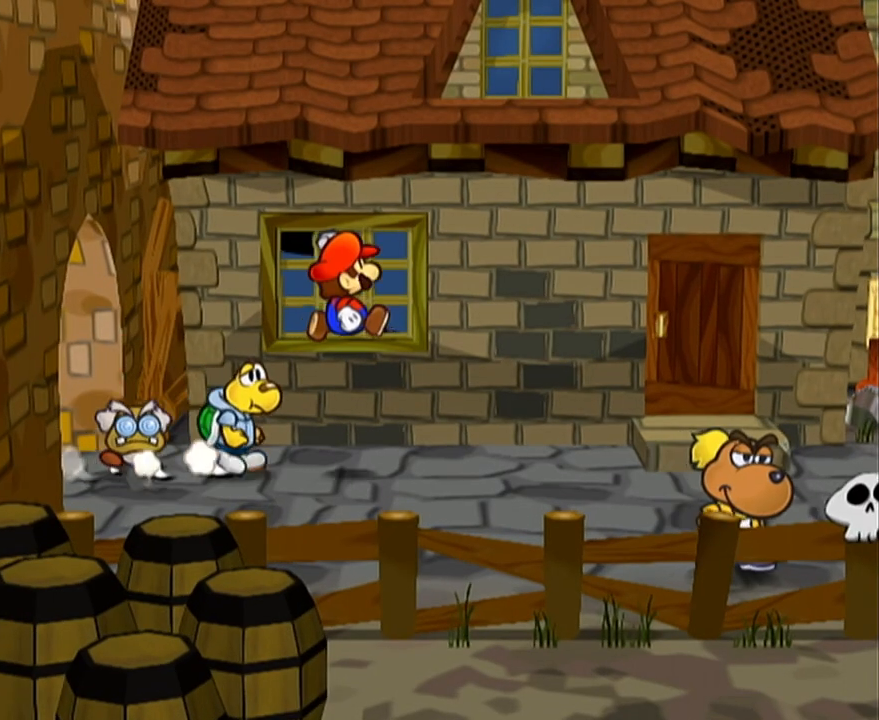
Gameplay with a controller (Nintendo layout); each line is a JSON object with the inputs held at the frame after it. "events" lists button and stick changes between this image and that frame as [ms after this image, input, new state], when the widget could be followed in between. Not read: L3 R3 right_stick.
{"buttons": ["A"], "left_stick": "right", "events": [[150, "A", "up"], [267, "A", "down"]]}
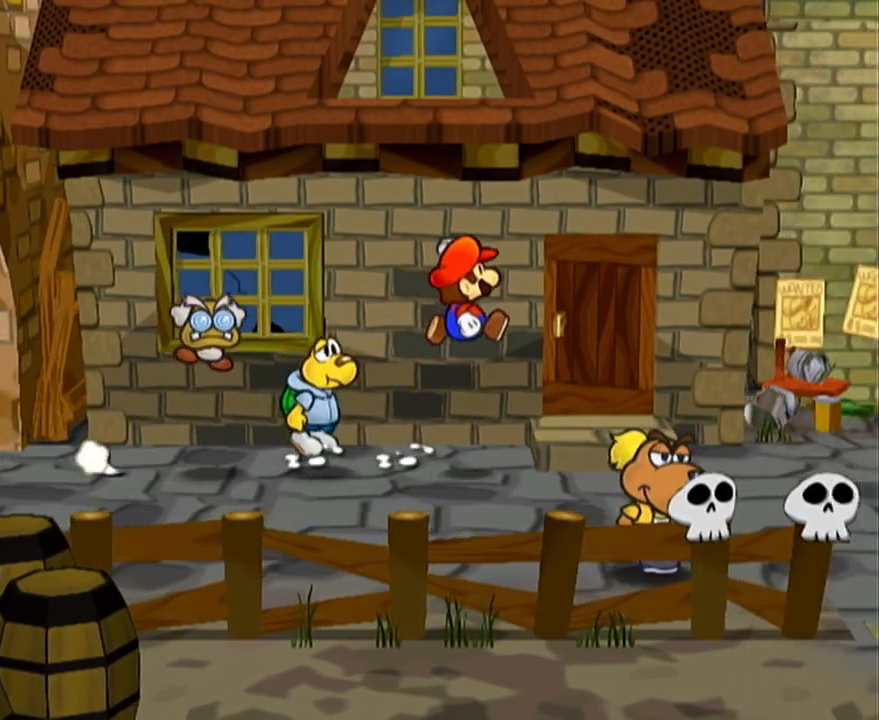
{"buttons": ["A"], "left_stick": "right", "events": [[117, "A", "up"], [233, "A", "down"]]}
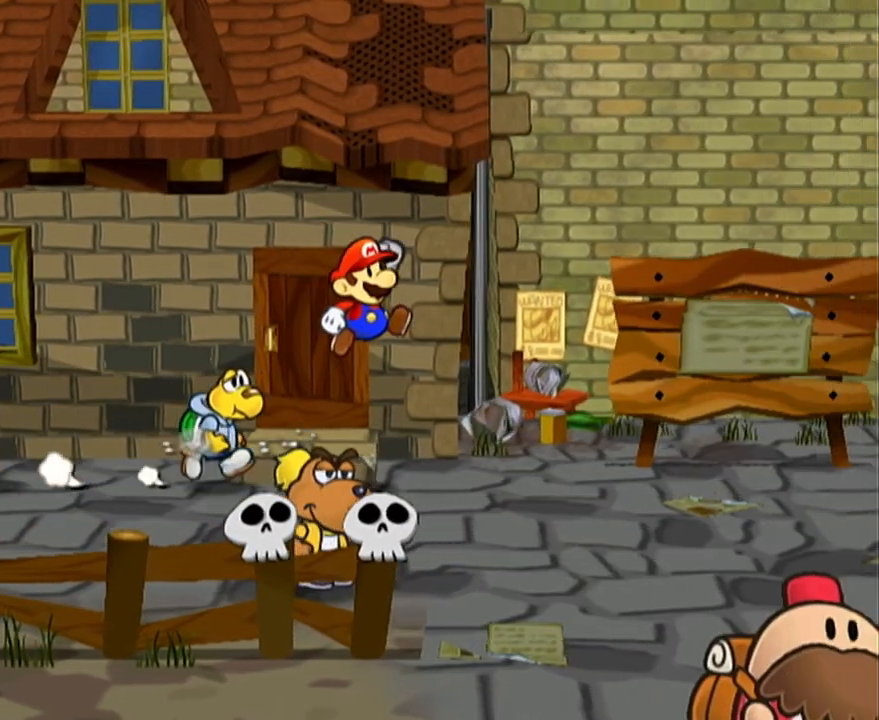
{"buttons": ["A"], "left_stick": "right", "events": [[83, "A", "up"], [150, "left_stick", "up-right"], [317, "left_stick", "right"], [400, "A", "down"]]}
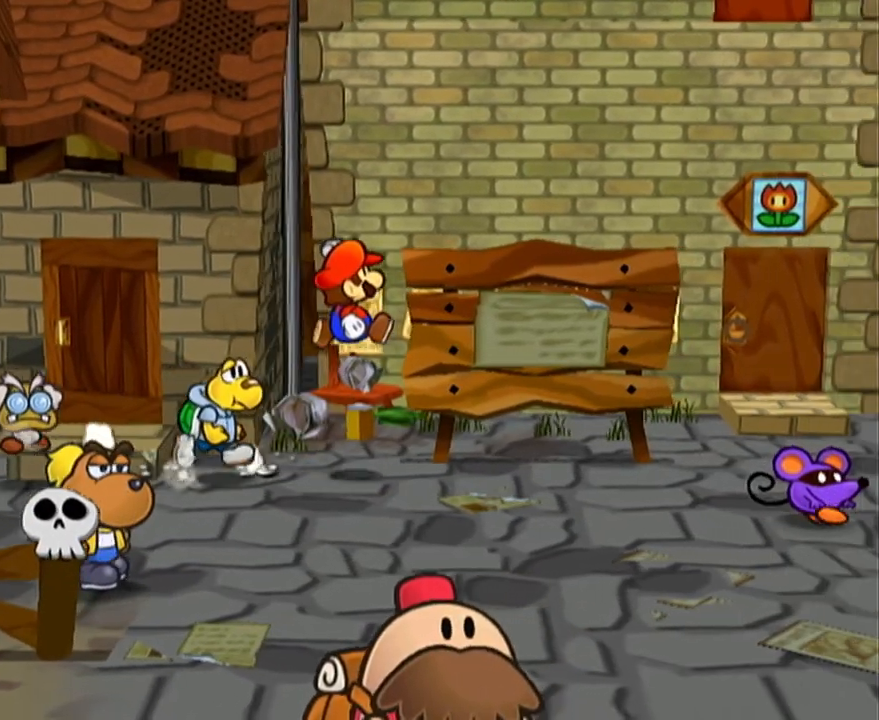
{"buttons": ["A"], "left_stick": "right", "events": [[217, "A", "up"], [350, "A", "down"]]}
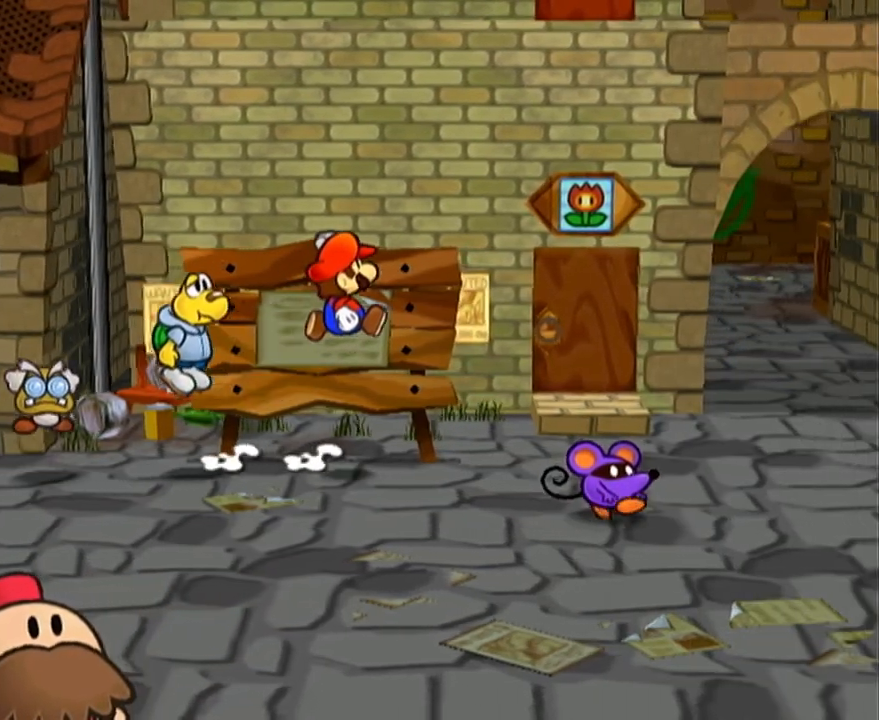
{"buttons": ["A"], "left_stick": "right", "events": [[150, "A", "up"], [300, "A", "down"]]}
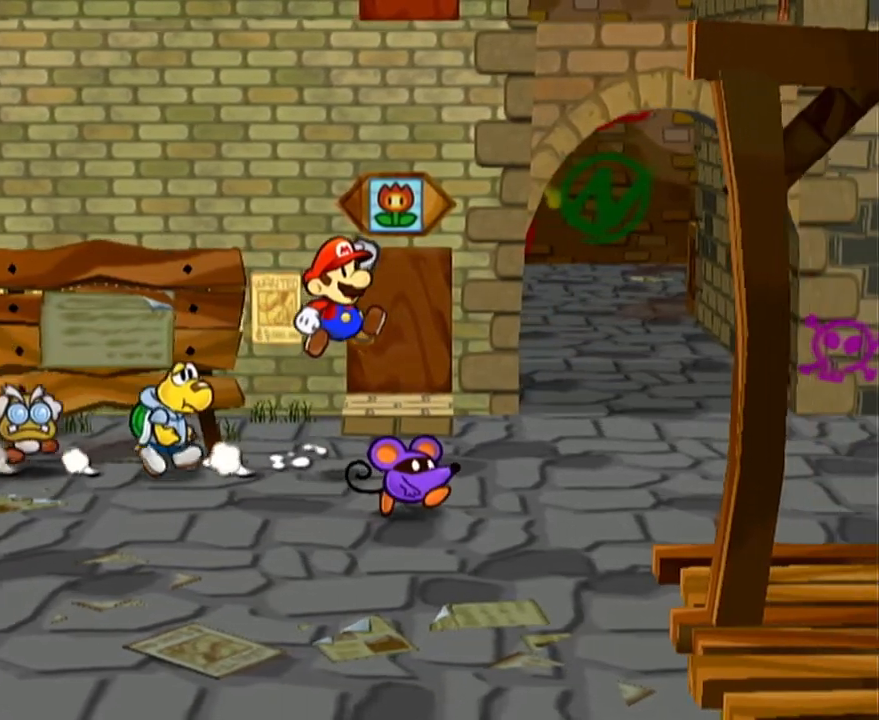
{"buttons": ["A"], "left_stick": "right", "events": [[117, "A", "up"], [167, "left_stick", "up-right"], [333, "left_stick", "right"], [417, "A", "down"]]}
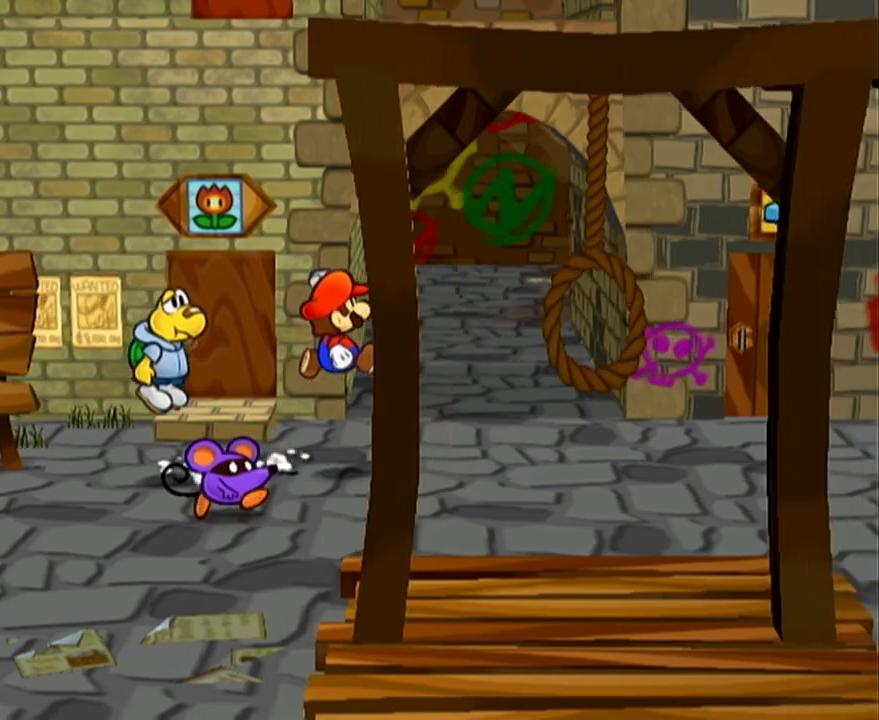
{"buttons": ["A"], "left_stick": "right", "events": [[217, "A", "up"], [367, "A", "down"]]}
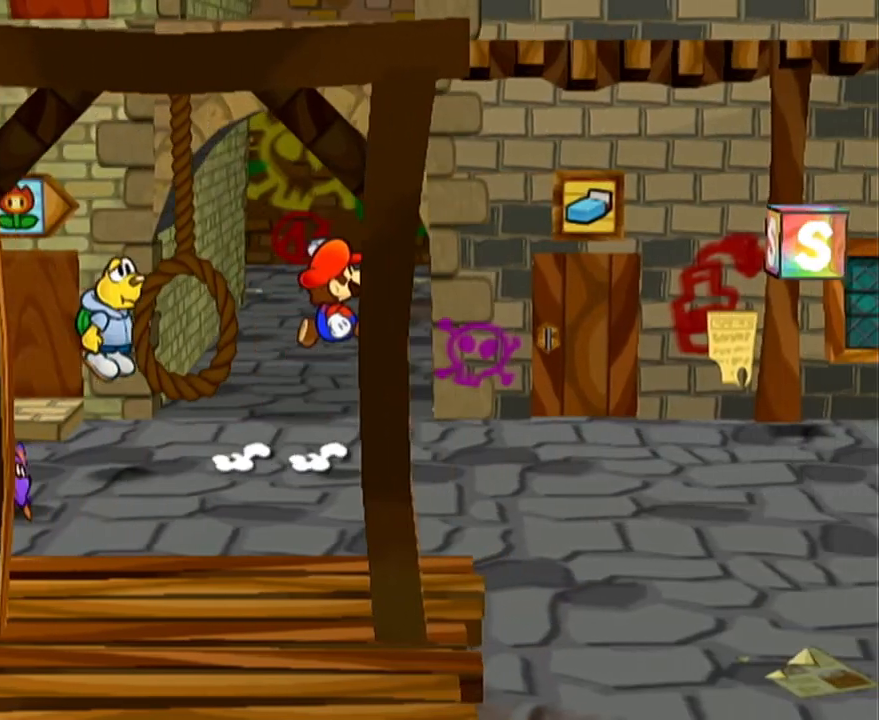
{"buttons": ["A"], "left_stick": "right", "events": [[200, "A", "up"], [333, "A", "down"]]}
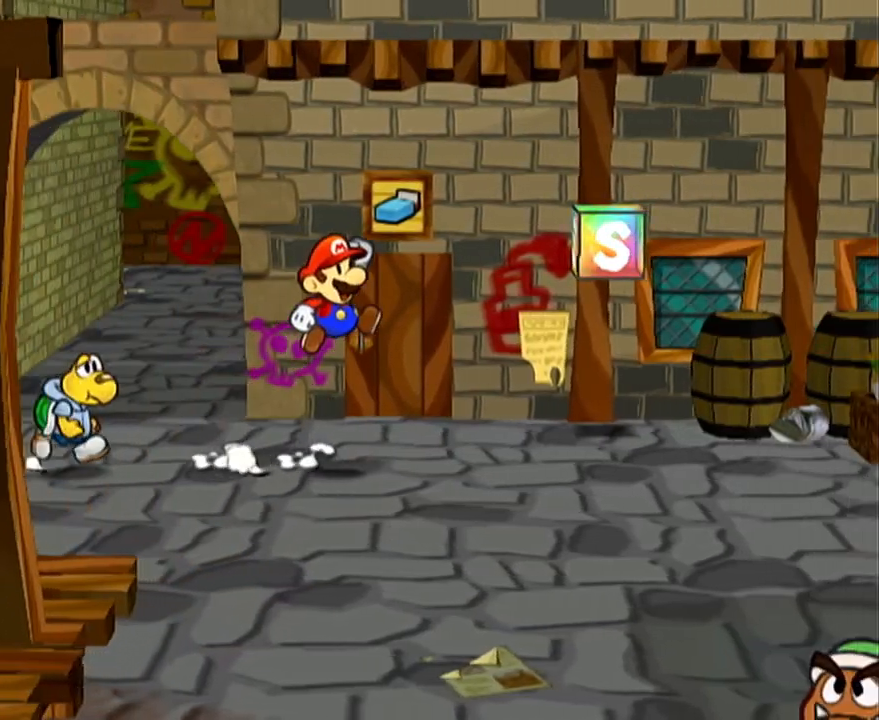
{"buttons": [], "left_stick": "right", "events": [[150, "A", "up"], [183, "left_stick", "down-right"], [367, "left_stick", "right"], [400, "A", "down"], [433, "A", "up"]]}
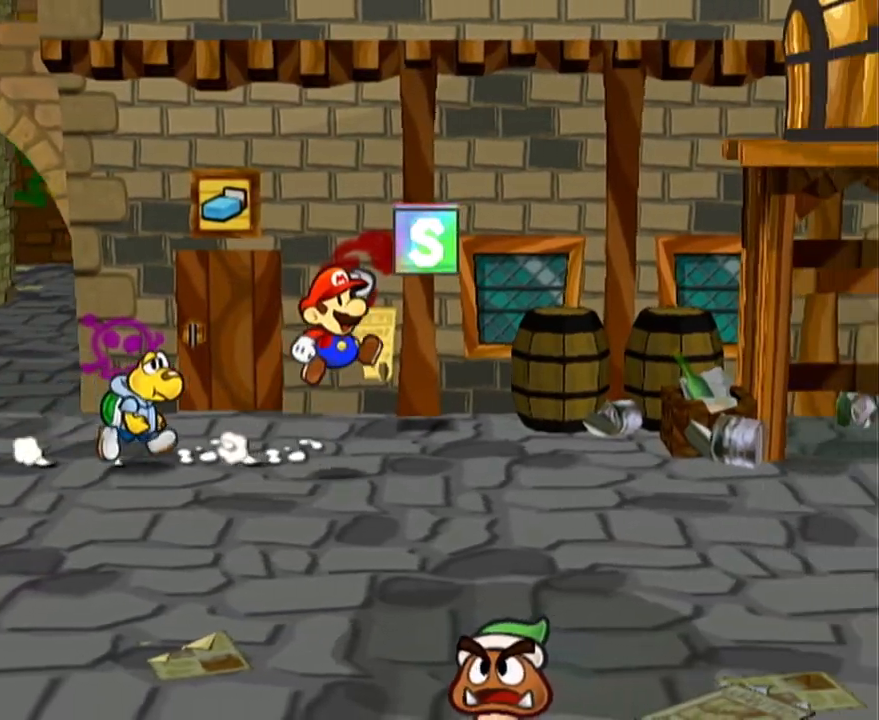
{"buttons": ["A"], "left_stick": "right", "events": [[283, "A", "down"]]}
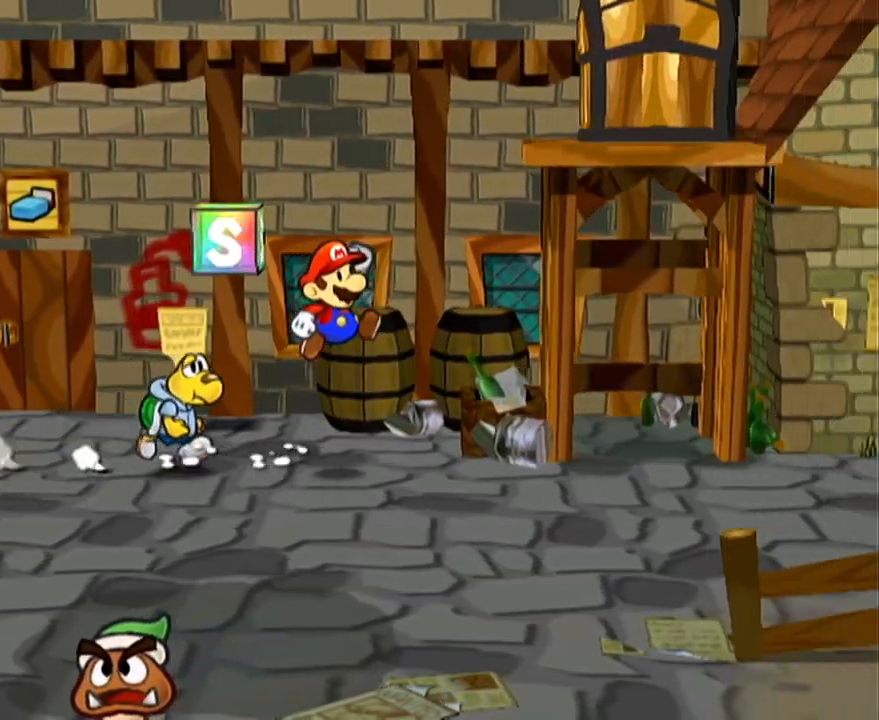
{"buttons": [], "left_stick": "right", "events": [[67, "left_stick", "down-right"], [100, "A", "up"], [200, "left_stick", "right"], [233, "A", "down"], [500, "A", "up"]]}
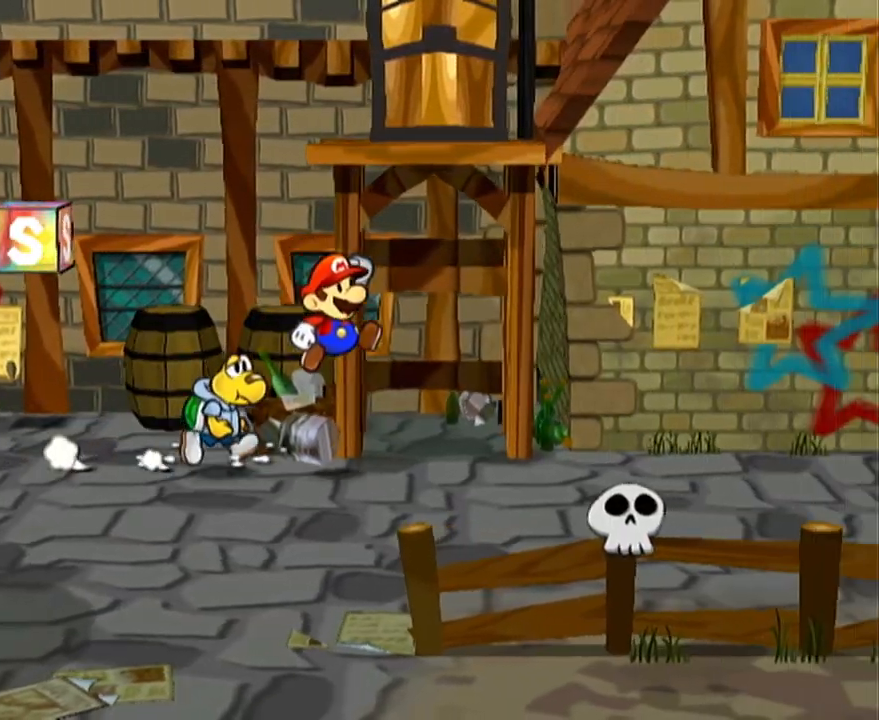
{"buttons": [], "left_stick": "right", "events": [[167, "A", "down"], [450, "A", "up"]]}
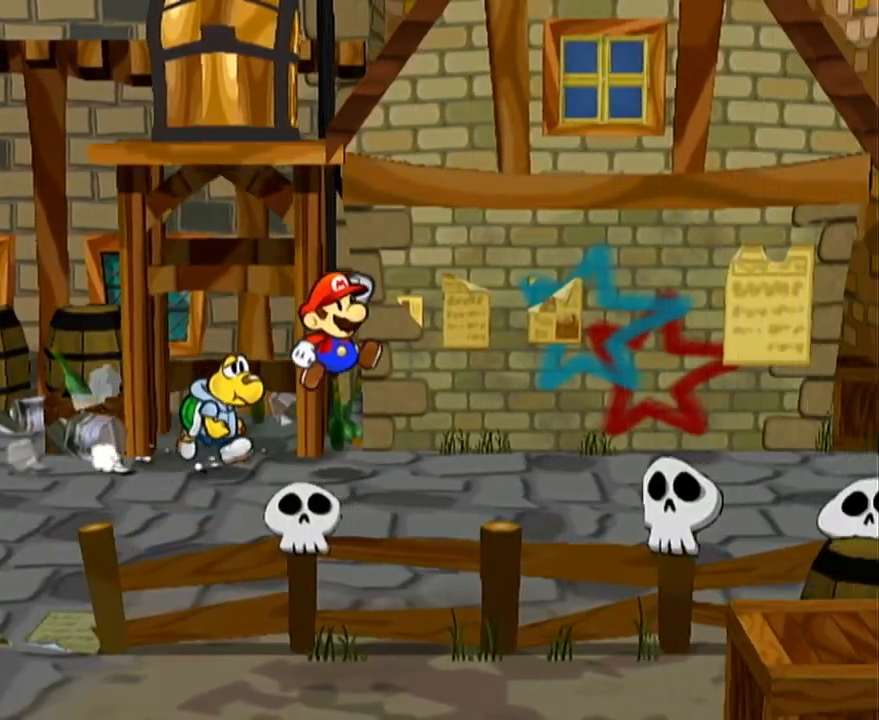
{"buttons": [], "left_stick": "down-right", "events": [[100, "A", "down"], [383, "A", "up"], [417, "left_stick", "down-right"]]}
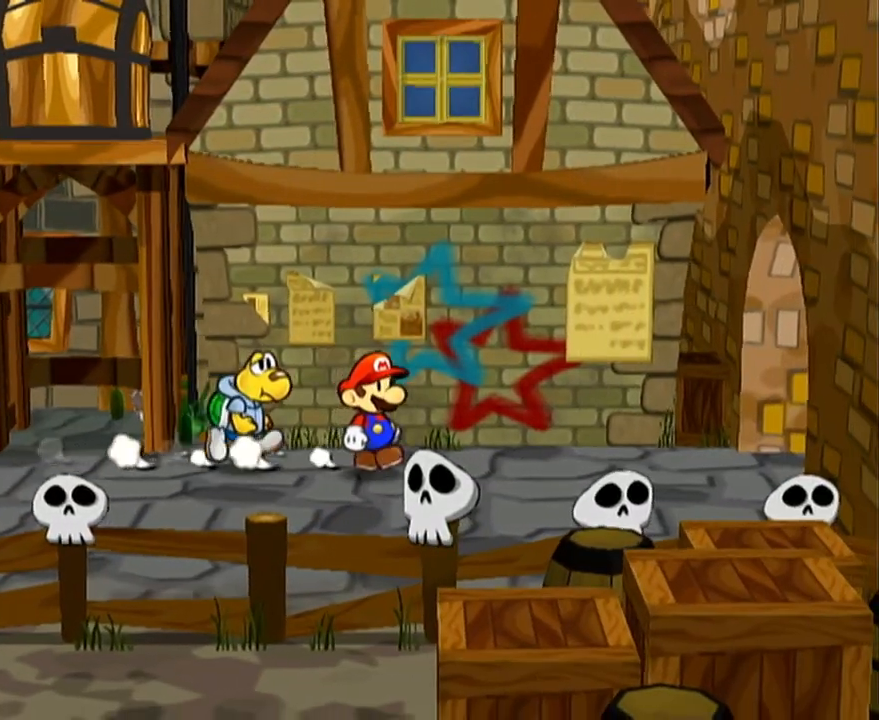
{"buttons": ["A"], "left_stick": "right", "events": [[17, "left_stick", "right"], [67, "A", "down"], [100, "A", "up"], [467, "A", "down"]]}
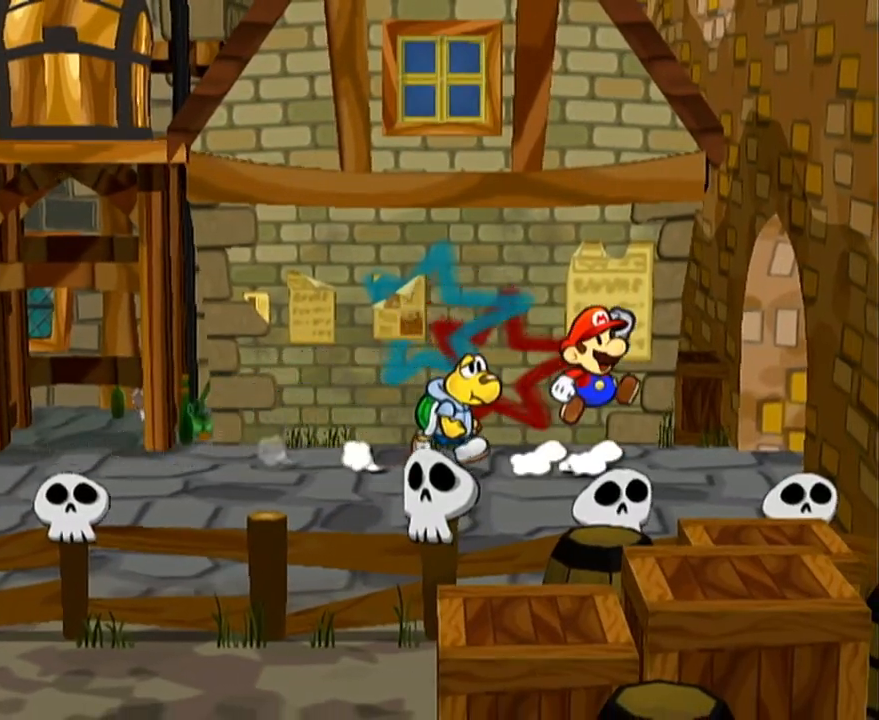
{"buttons": [], "left_stick": "right", "events": [[33, "A", "up"]]}
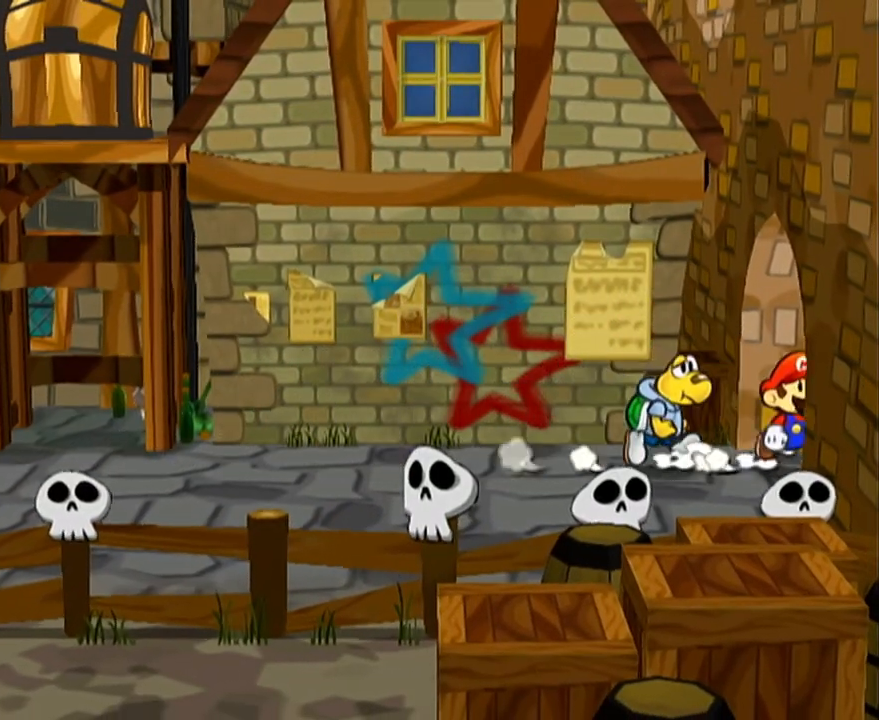
{"buttons": [], "left_stick": "center", "events": [[200, "left_stick", "center"]]}
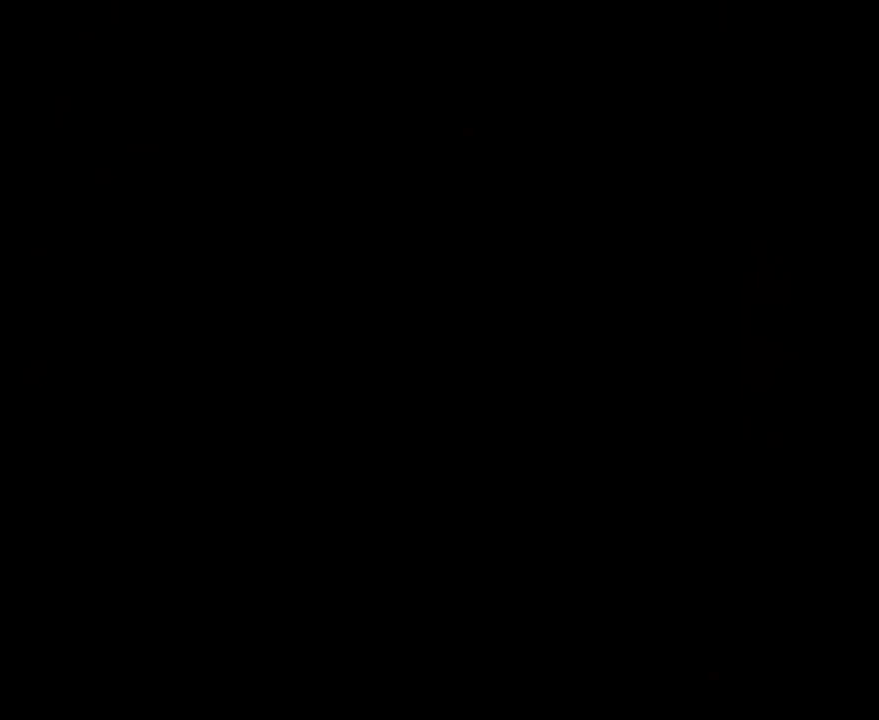
{"buttons": [], "left_stick": "center", "events": []}
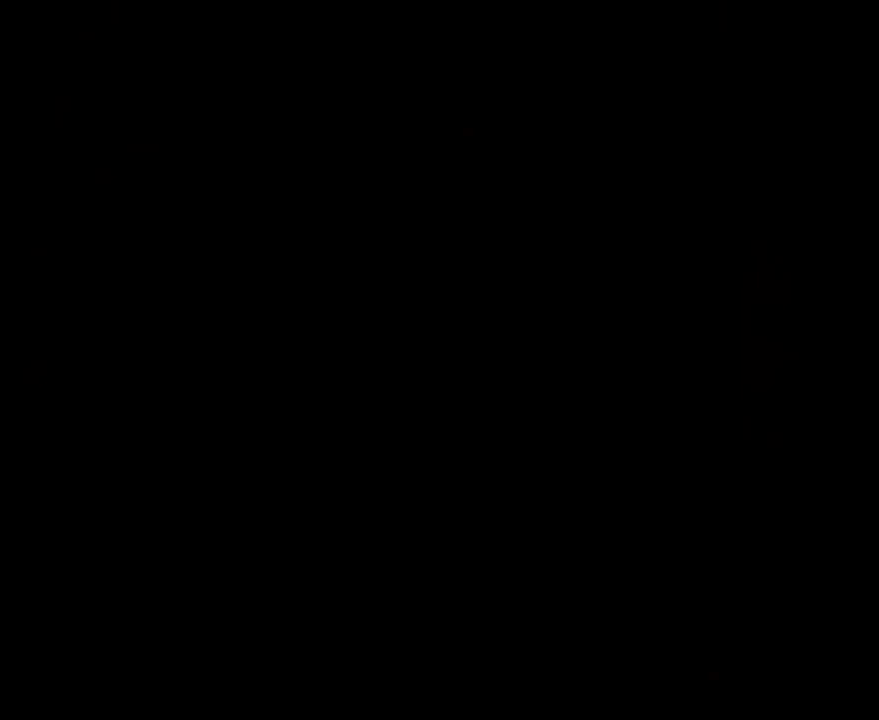
{"buttons": [], "left_stick": "right", "events": [[450, "left_stick", "right"]]}
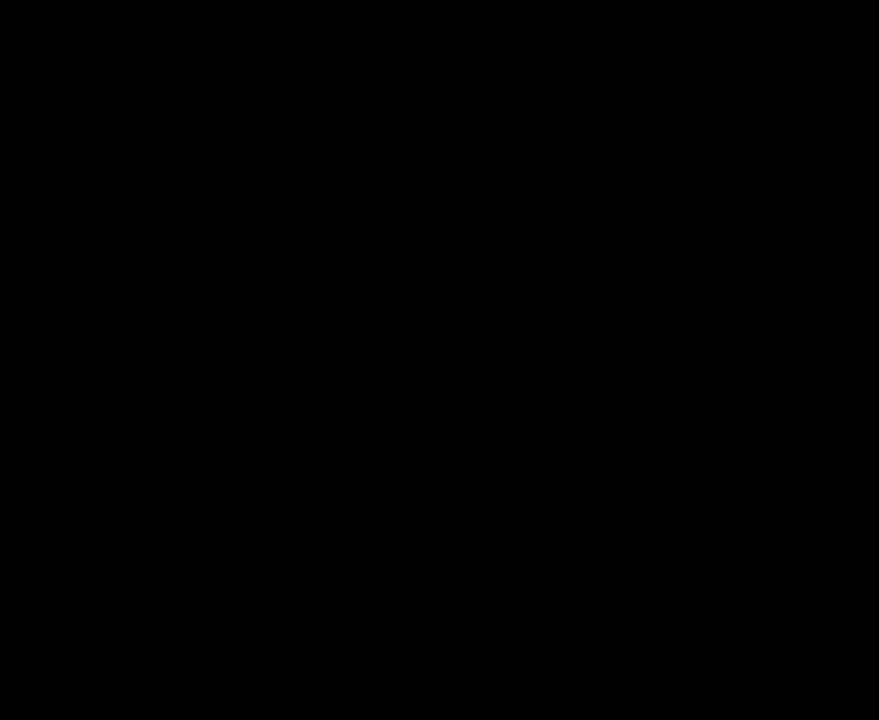
{"buttons": [], "left_stick": "right", "events": []}
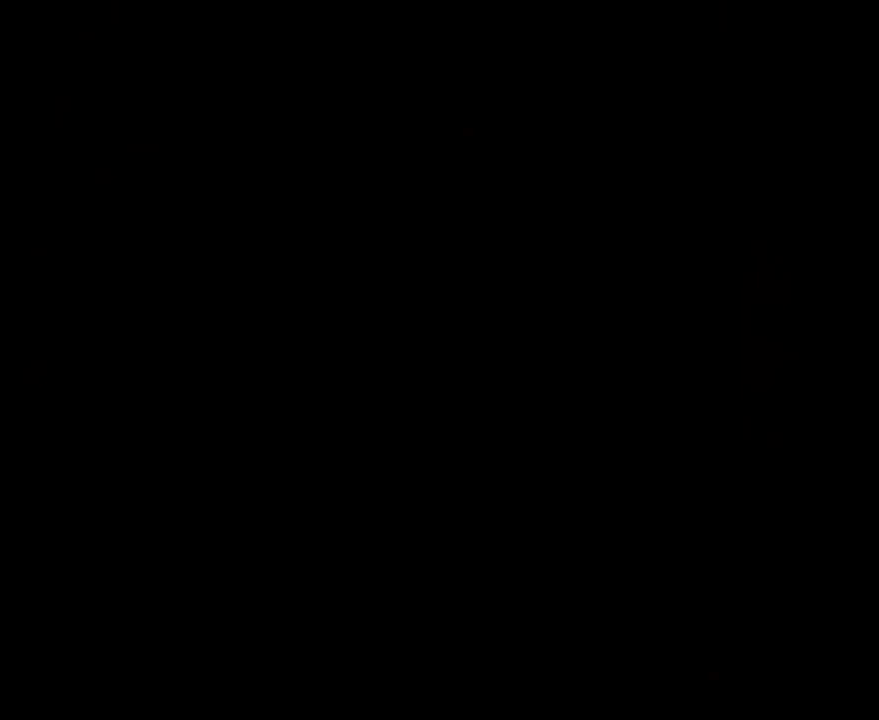
{"buttons": [], "left_stick": "right", "events": []}
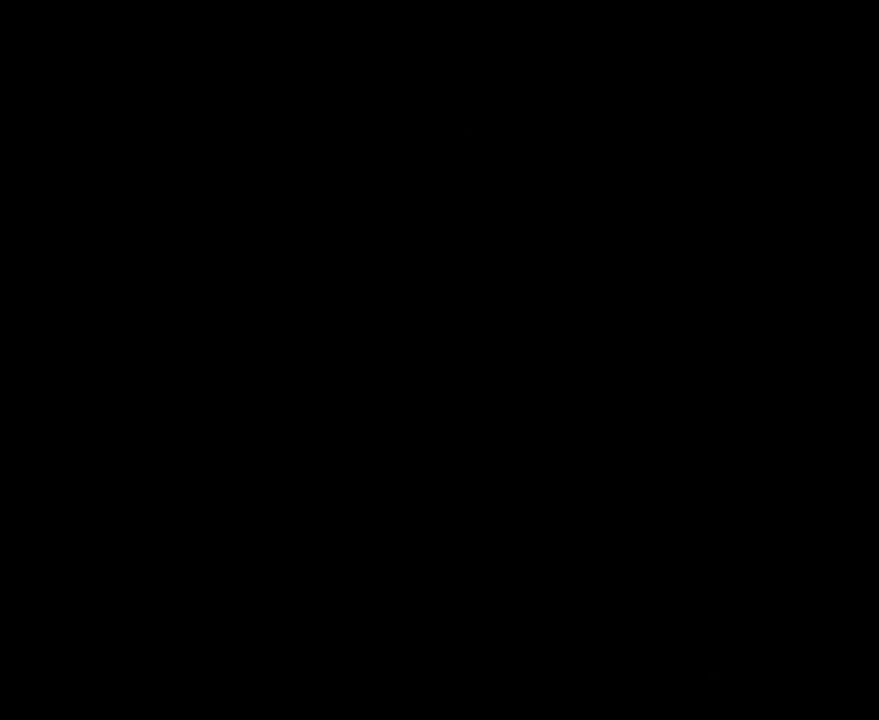
{"buttons": [], "left_stick": "right", "events": []}
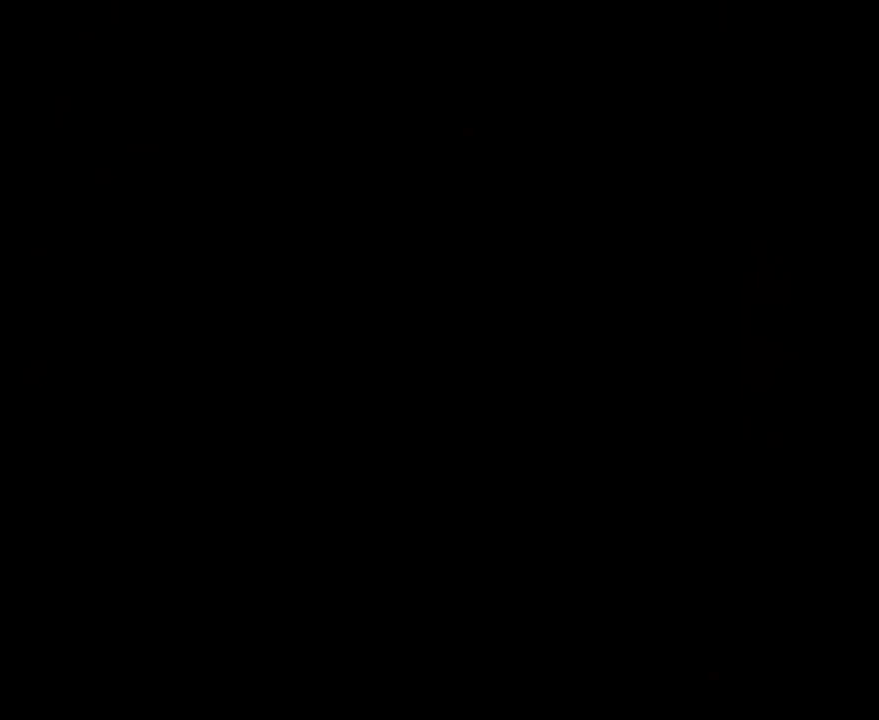
{"buttons": [], "left_stick": "right", "events": []}
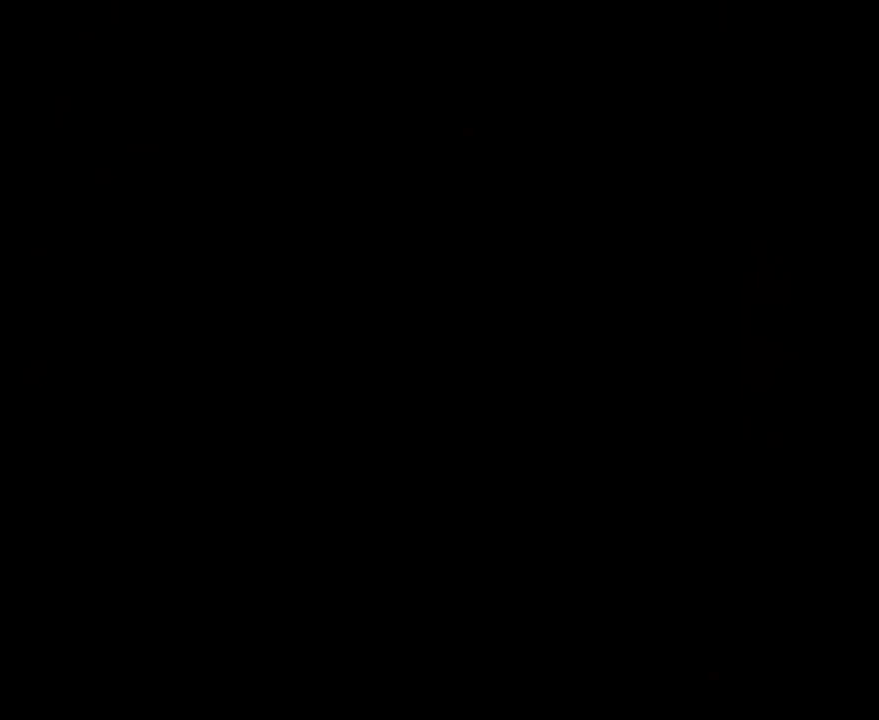
{"buttons": [], "left_stick": "right", "events": []}
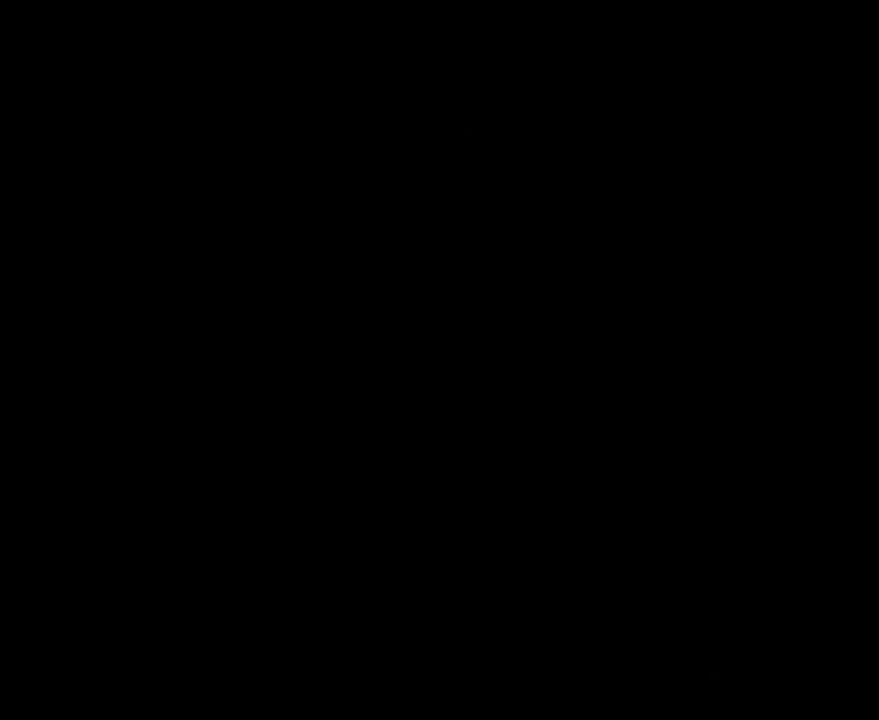
{"buttons": [], "left_stick": "down-right", "events": [[367, "left_stick", "down-right"]]}
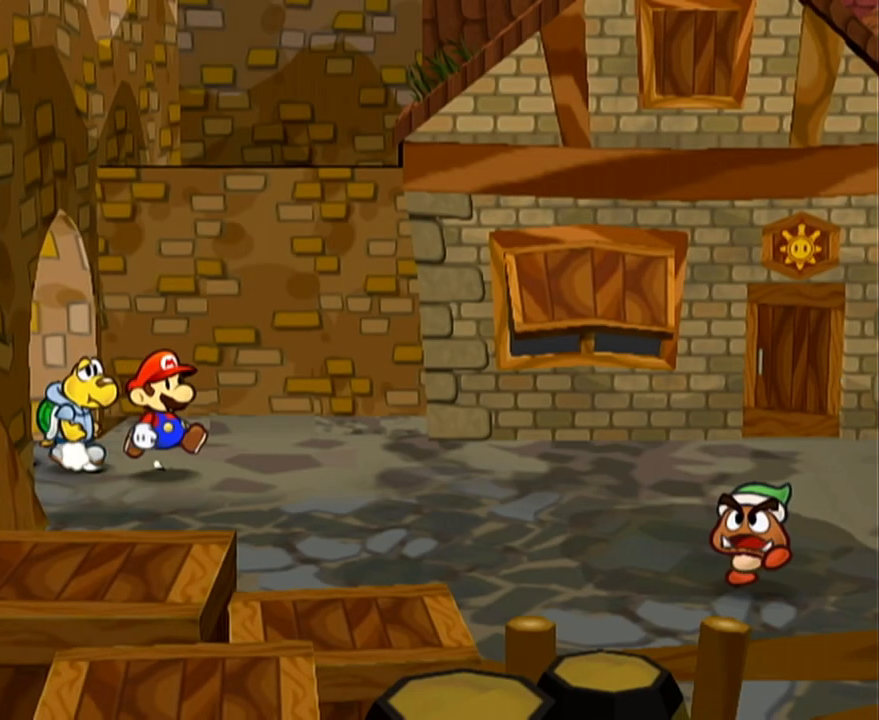
{"buttons": ["A"], "left_stick": "down-right", "events": [[83, "A", "down"], [117, "A", "up"], [467, "A", "down"]]}
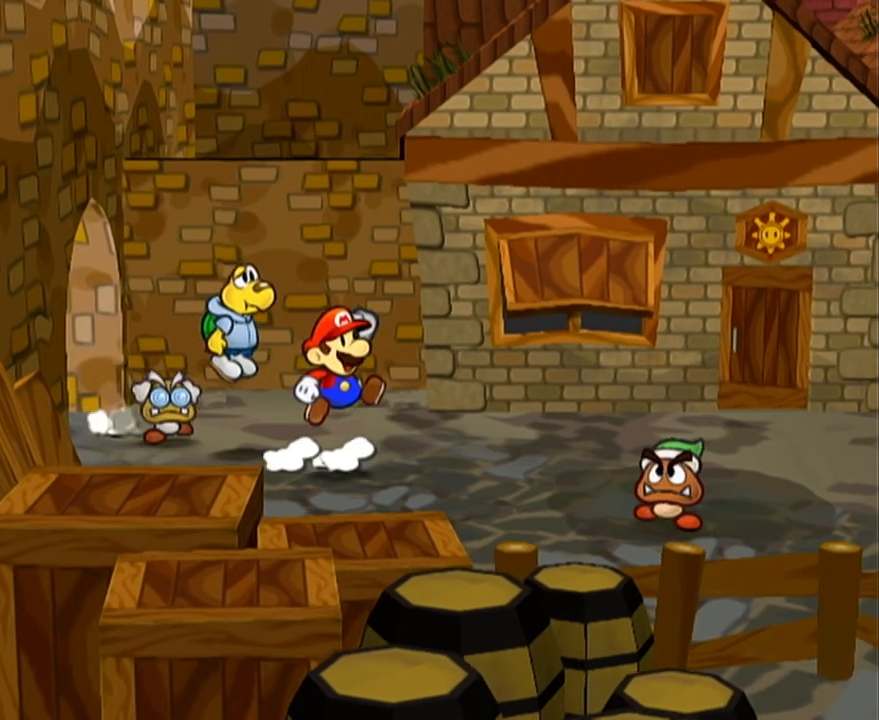
{"buttons": [], "left_stick": "right", "events": [[200, "A", "up"], [200, "left_stick", "right"]]}
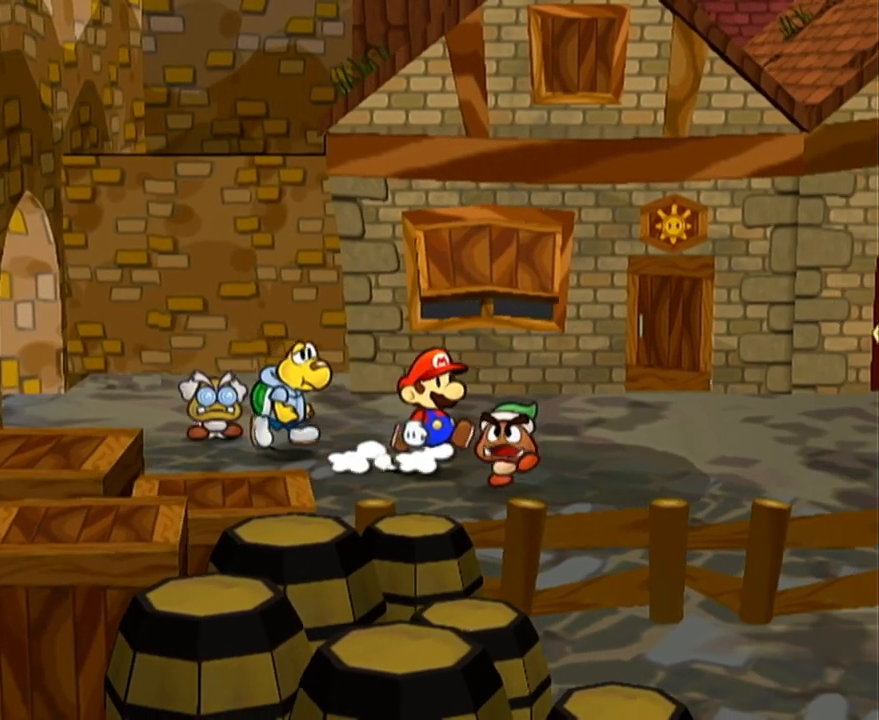
{"buttons": [], "left_stick": "down-right", "events": [[217, "left_stick", "down-right"]]}
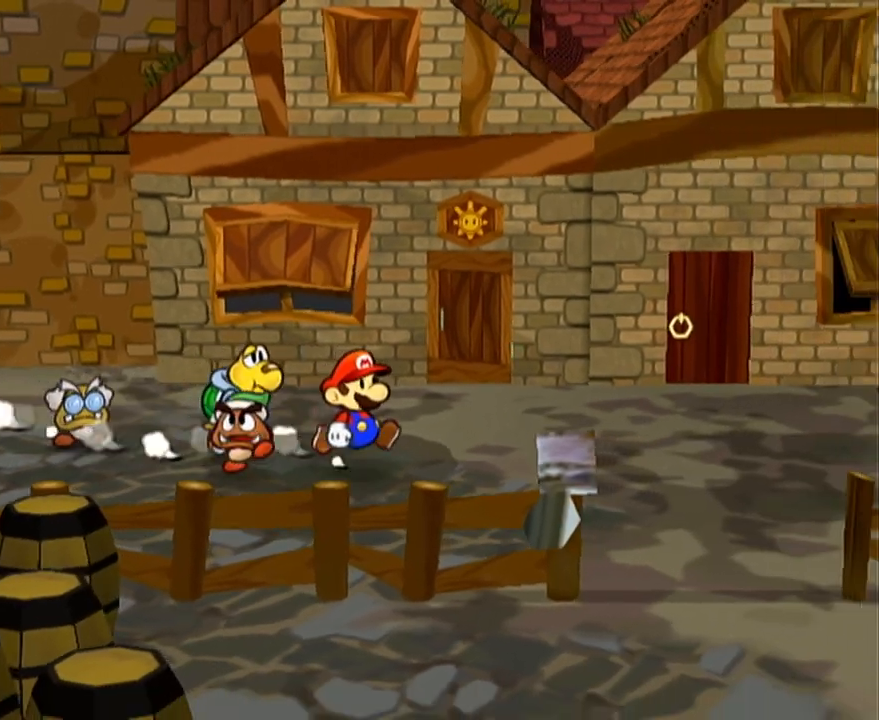
{"buttons": [], "left_stick": "down-right", "events": [[150, "A", "down"], [183, "A", "up"]]}
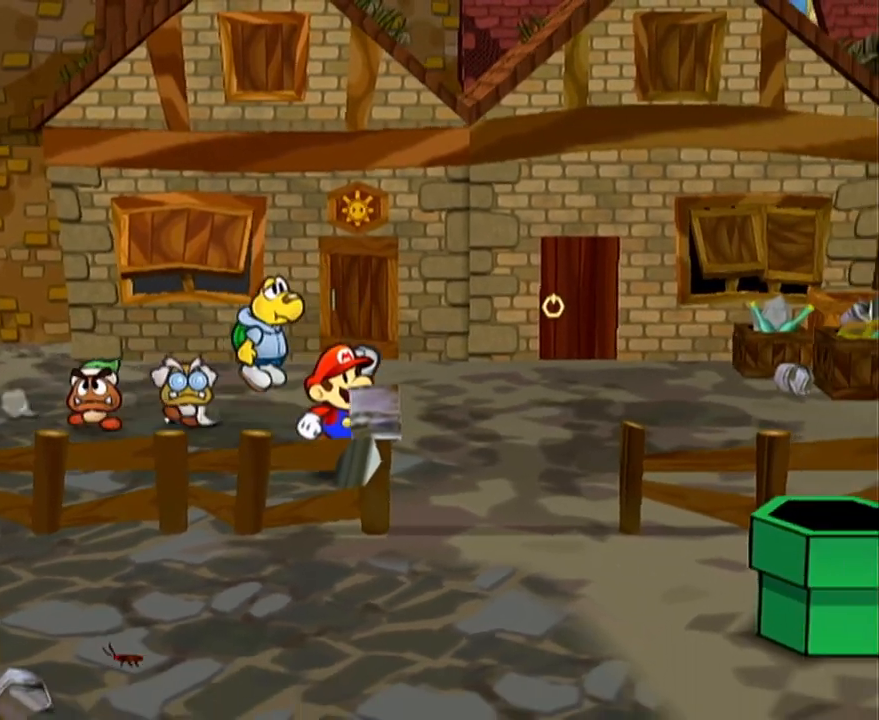
{"buttons": ["A"], "left_stick": "up", "events": [[50, "A", "down"], [117, "A", "up"], [367, "left_stick", "up"], [467, "A", "down"]]}